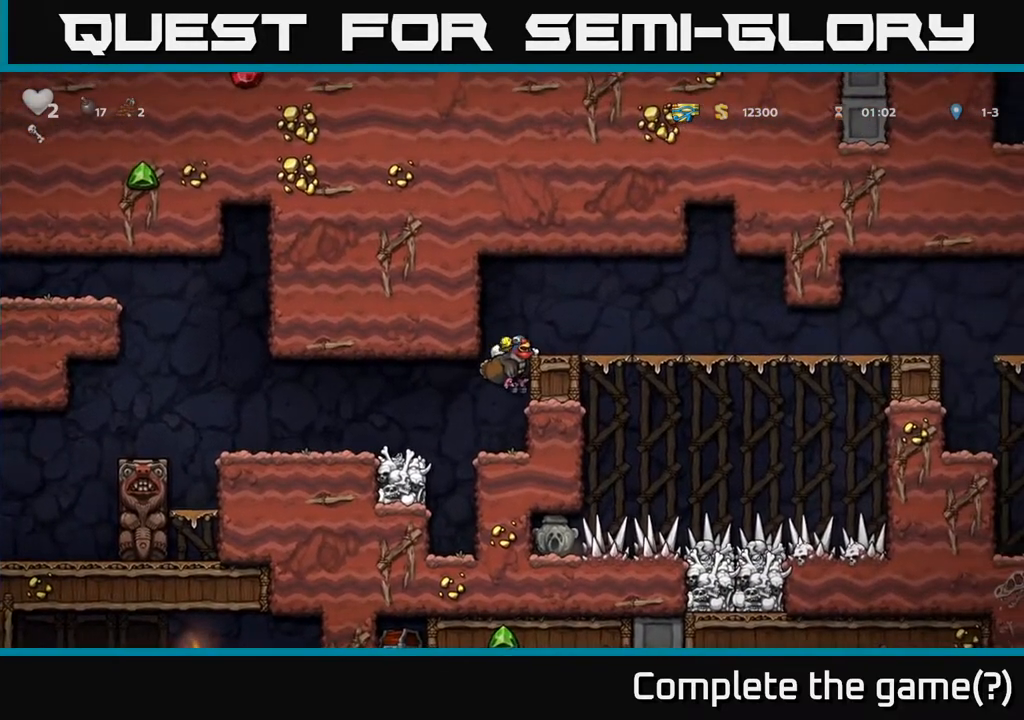
Gameplay with a controller (Xbox layout); each line is a JSON object with the inputs held at the frame after it (dt_ms = milliseconds from this image to that frame). "events" lists button and stick changes between this image and that frame as [ms after this image, input, new state], when the widget could be followed in between.
{"dt_ms": 500, "buttons": [], "left_stick": "center", "right_stick": "center", "events": [[67, "A", "down"], [67, "left_stick", "right"], [233, "A", "up"], [500, "left_stick", "center"]]}
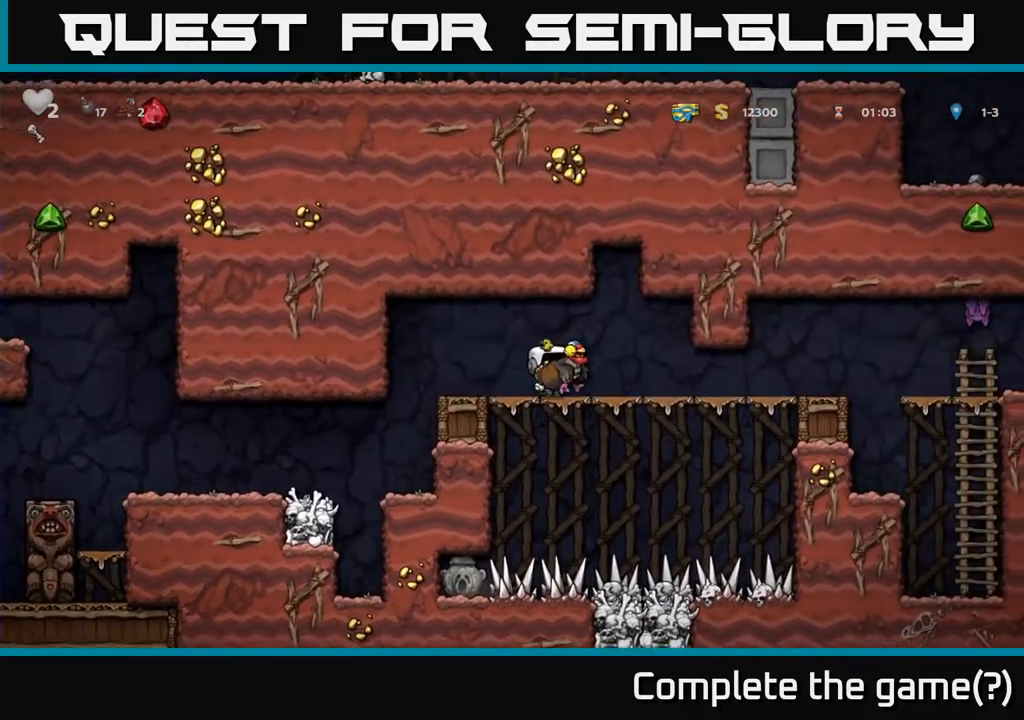
{"dt_ms": 500, "buttons": [], "left_stick": "center", "right_stick": "center", "events": []}
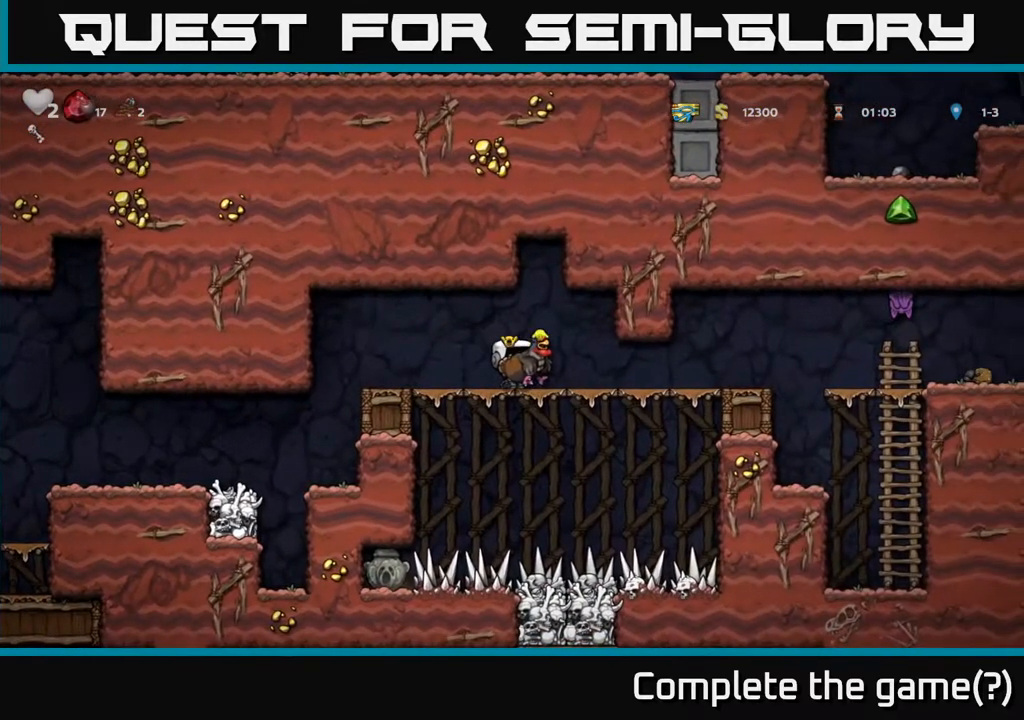
{"dt_ms": 1000, "buttons": [], "left_stick": "center", "right_stick": "center"}
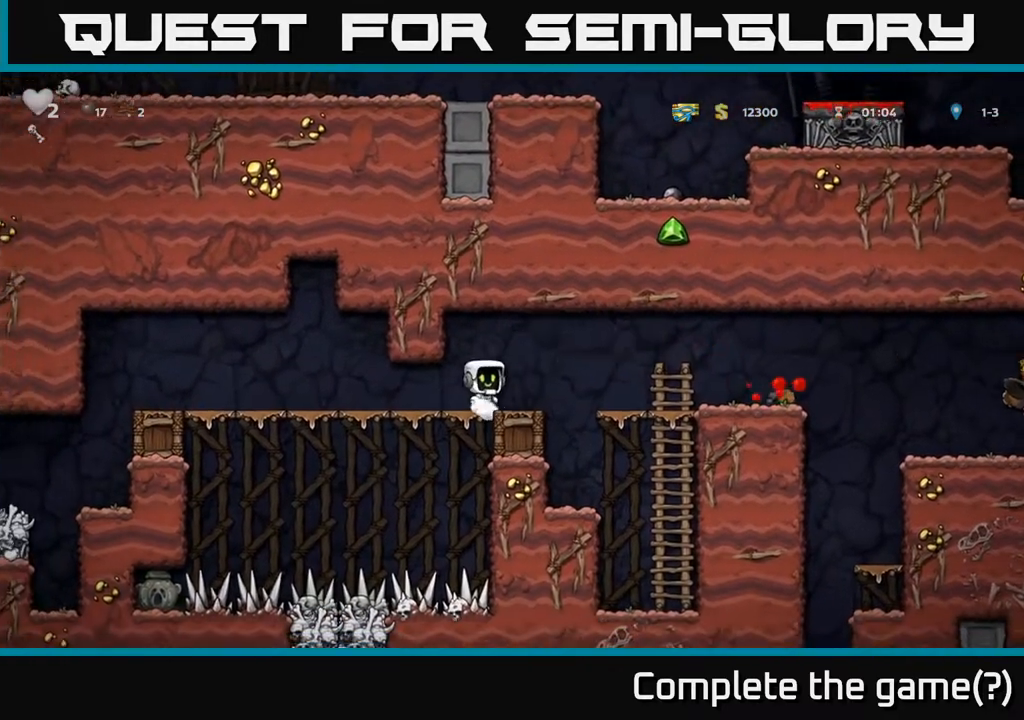
{"dt_ms": 500, "buttons": [], "left_stick": "right", "right_stick": "center"}
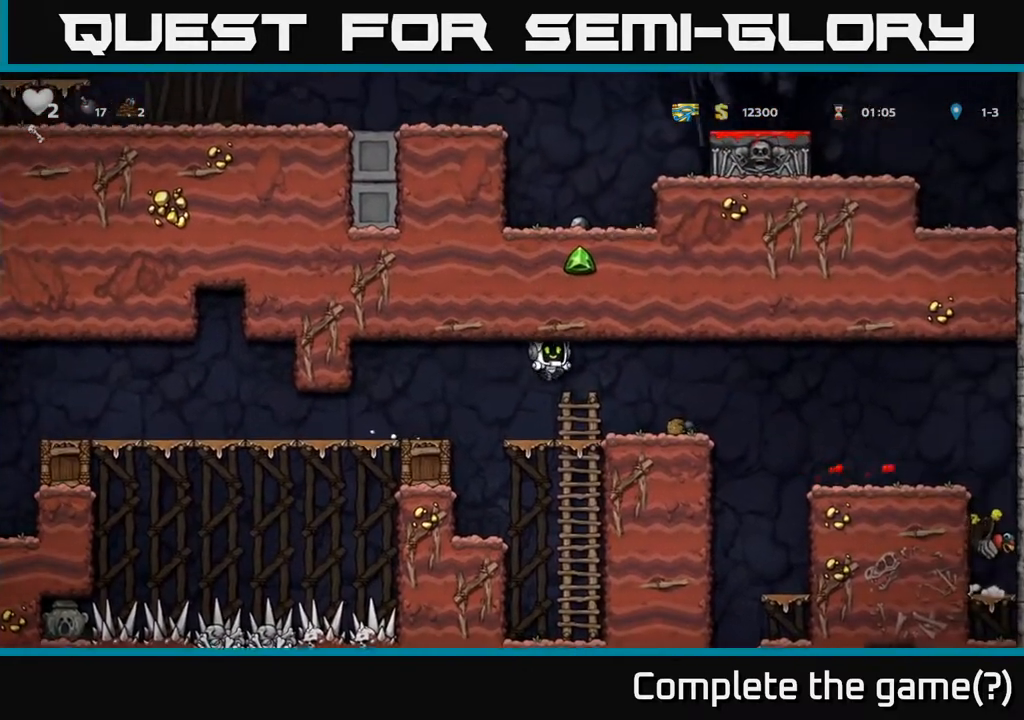
{"dt_ms": 500, "buttons": [], "left_stick": "right", "right_stick": "center", "events": [[300, "A", "down"], [400, "A", "up"]]}
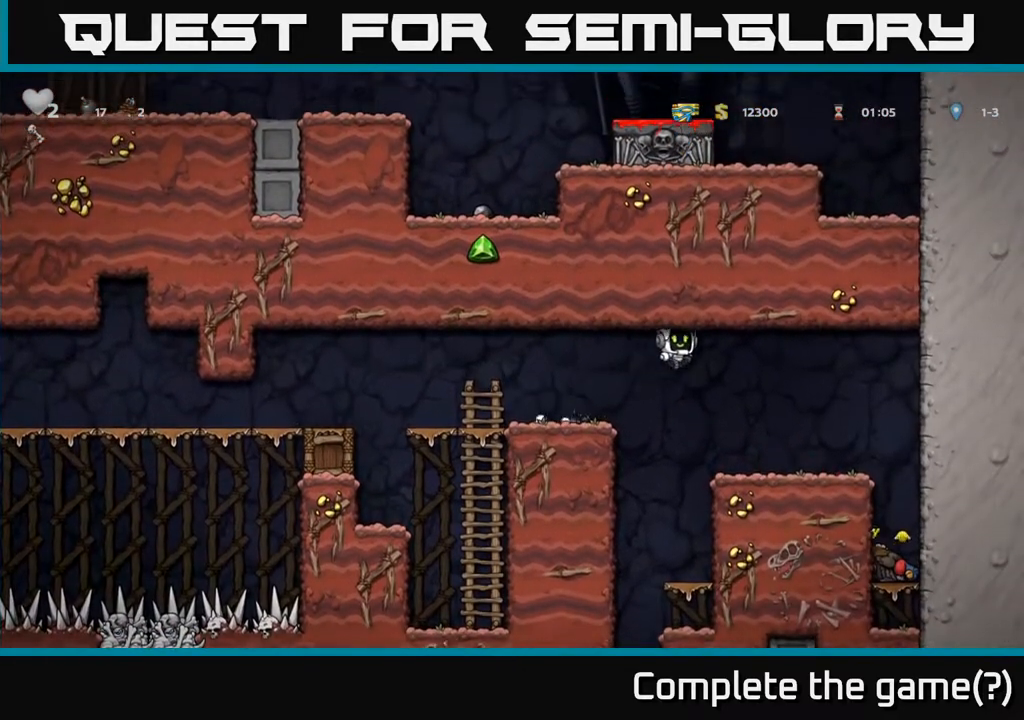
{"dt_ms": 500, "buttons": [], "left_stick": "down-left", "right_stick": "center", "events": [[83, "left_stick", "center"], [233, "left_stick", "down-left"]]}
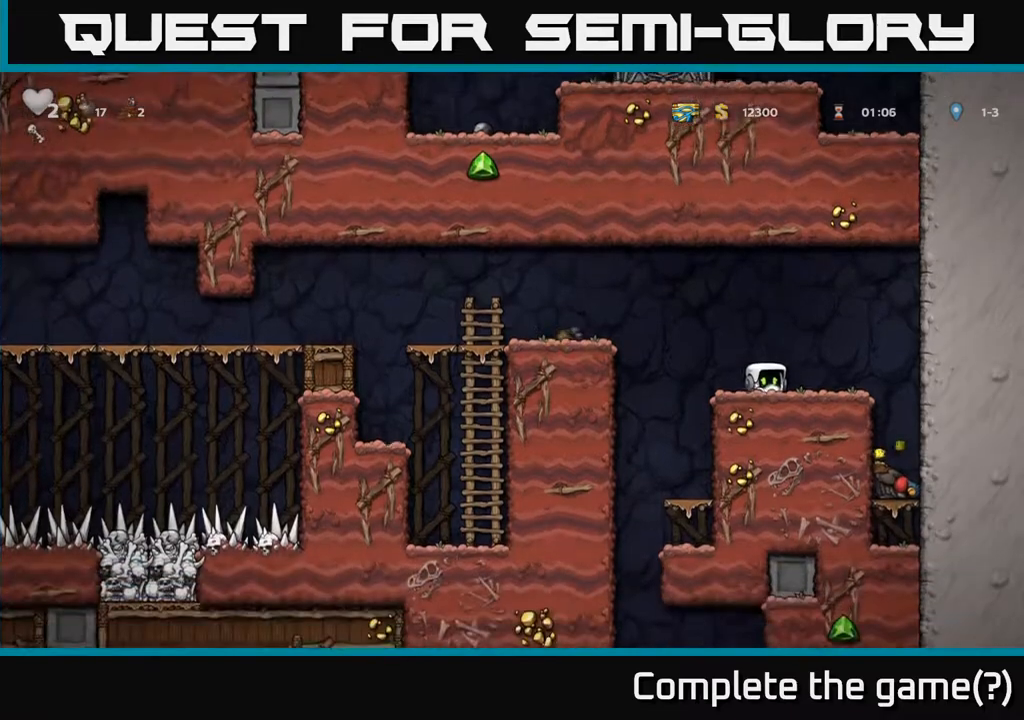
{"dt_ms": 500, "buttons": [], "left_stick": "down-left", "right_stick": "center", "events": []}
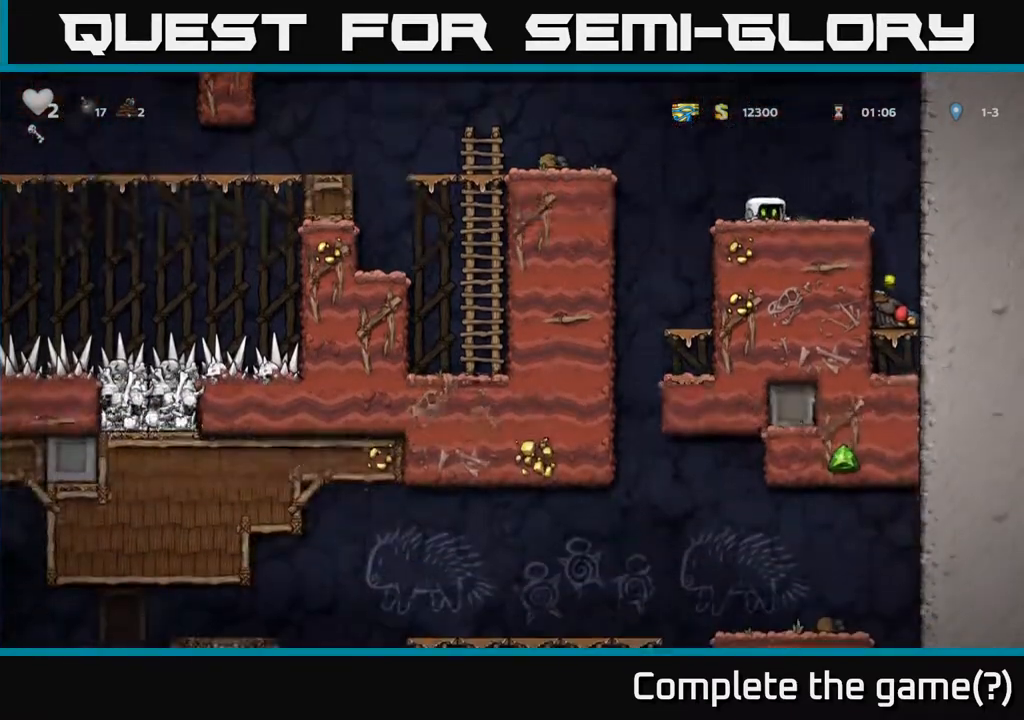
{"dt_ms": 500, "buttons": [], "left_stick": "down-left", "right_stick": "center", "events": []}
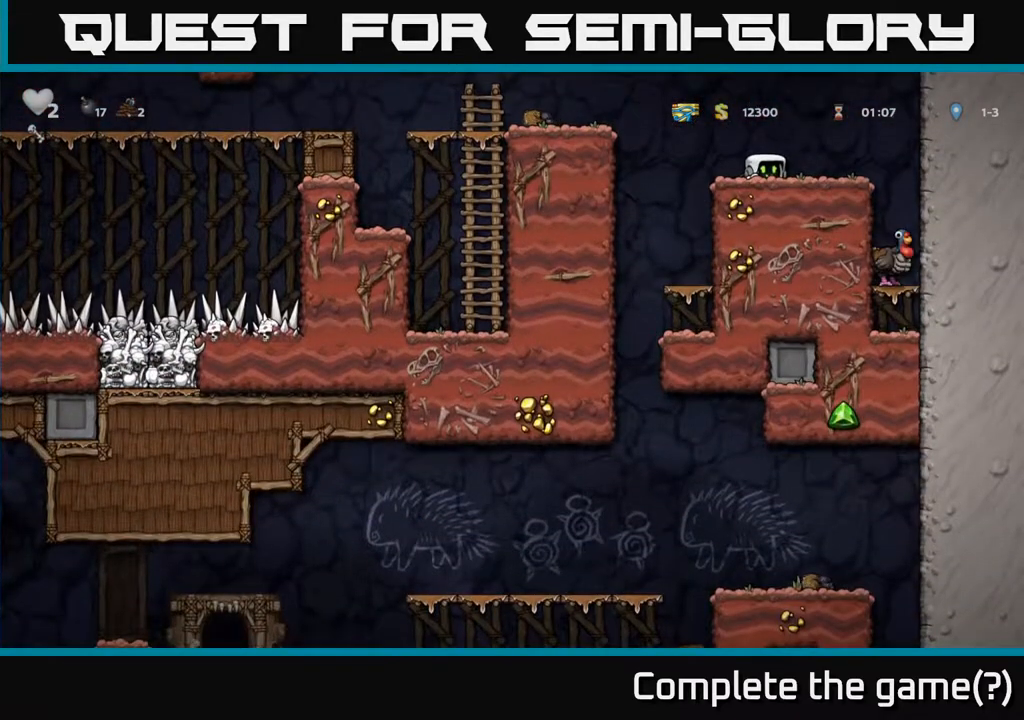
{"dt_ms": 500, "buttons": [], "left_stick": "center", "right_stick": "center", "events": [[250, "left_stick", "center"]]}
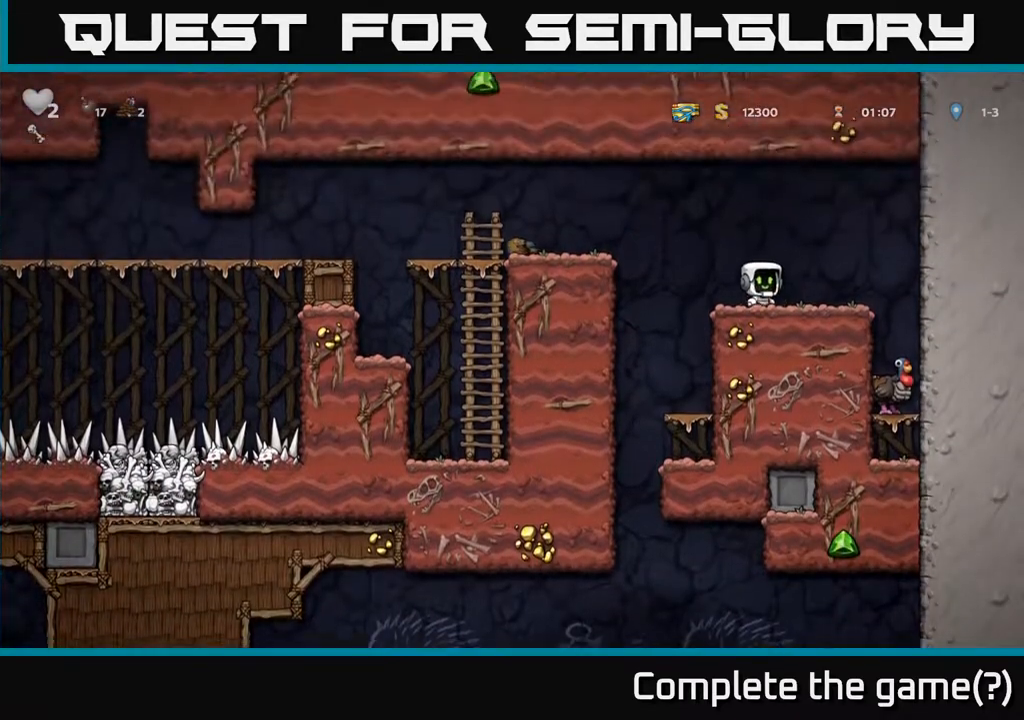
{"dt_ms": 500, "buttons": [], "left_stick": "center", "right_stick": "center"}
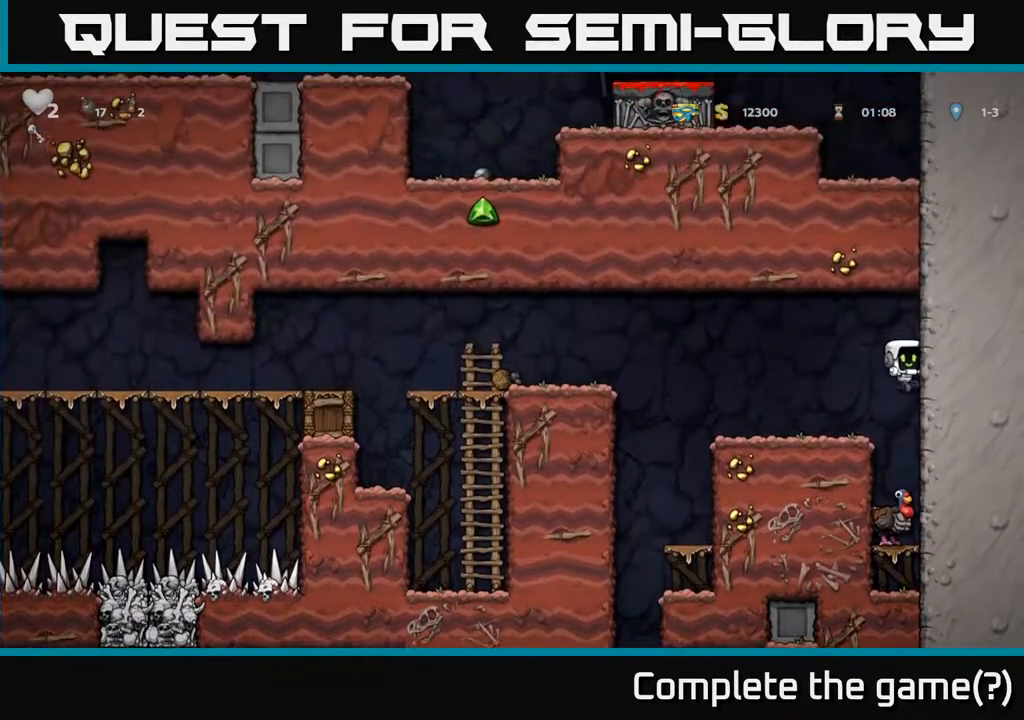
{"dt_ms": 500, "buttons": ["A"], "left_stick": "center", "right_stick": "center", "events": [[150, "left_stick", "left"], [233, "left_stick", "center"], [483, "A", "down"]]}
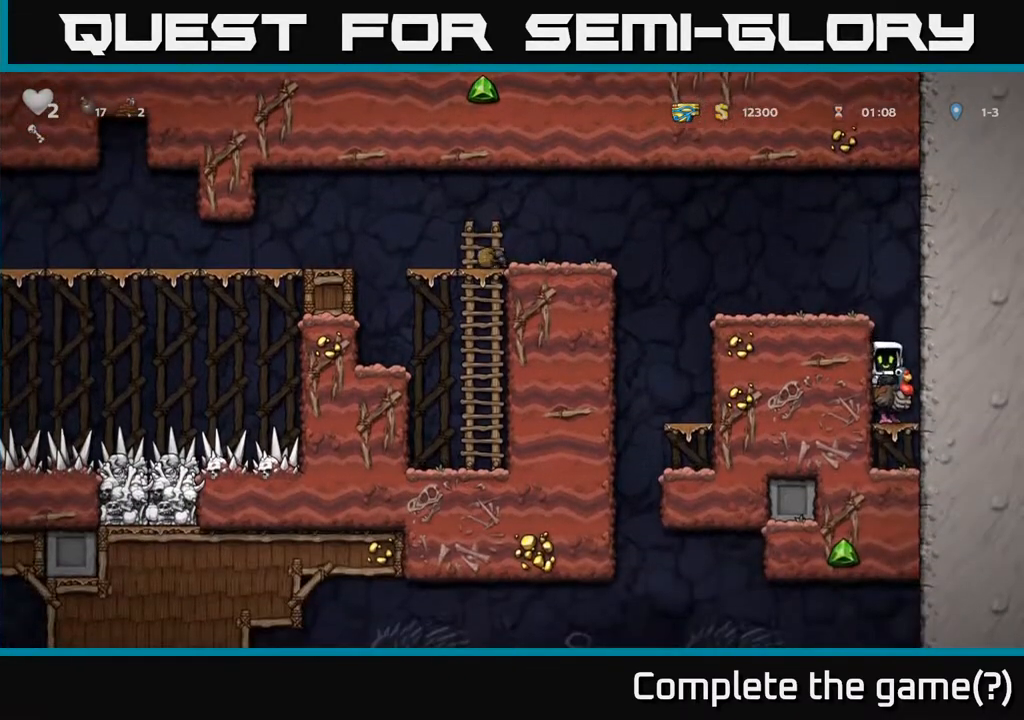
{"dt_ms": 500, "buttons": [], "left_stick": "center", "right_stick": "center", "events": [[100, "A", "up"], [183, "A", "down"], [317, "left_stick", "left"], [350, "A", "up"], [467, "left_stick", "center"]]}
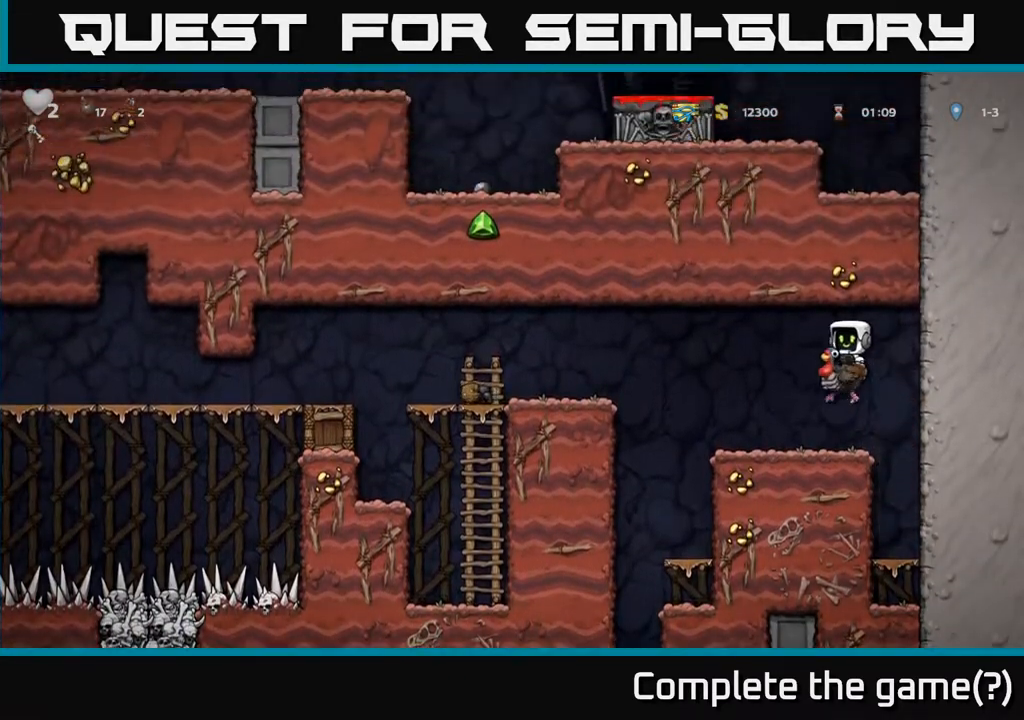
{"dt_ms": 500, "buttons": ["A"], "left_stick": "left", "right_stick": "center", "events": [[250, "left_stick", "left"], [400, "A", "down"]]}
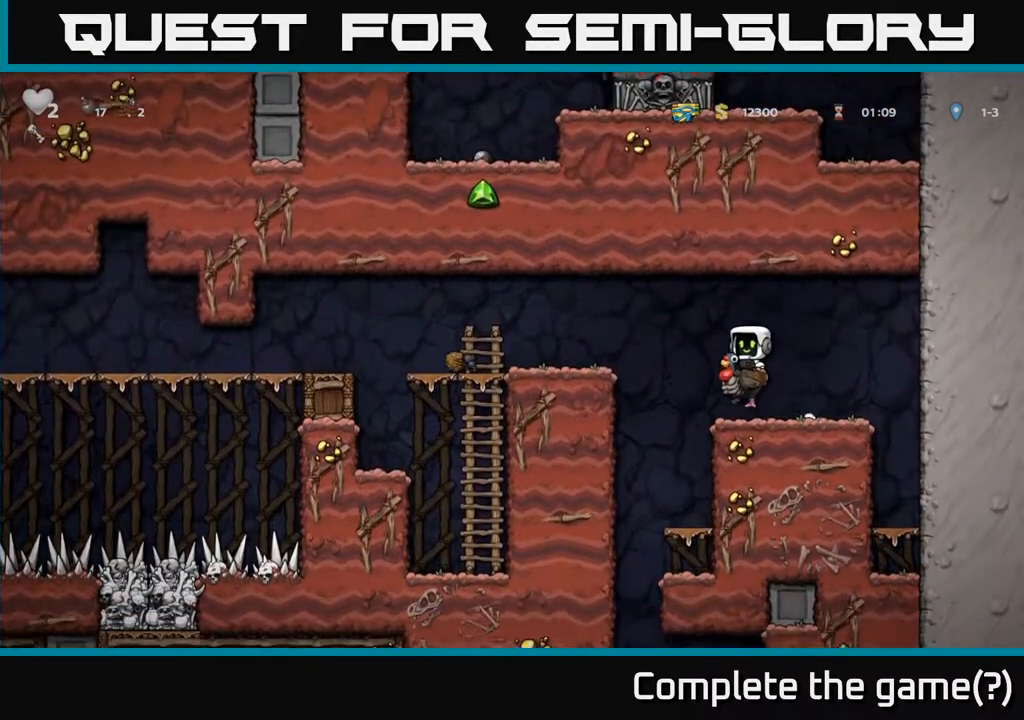
{"dt_ms": 500, "buttons": [], "left_stick": "left", "right_stick": "center", "events": [[83, "A", "up"]]}
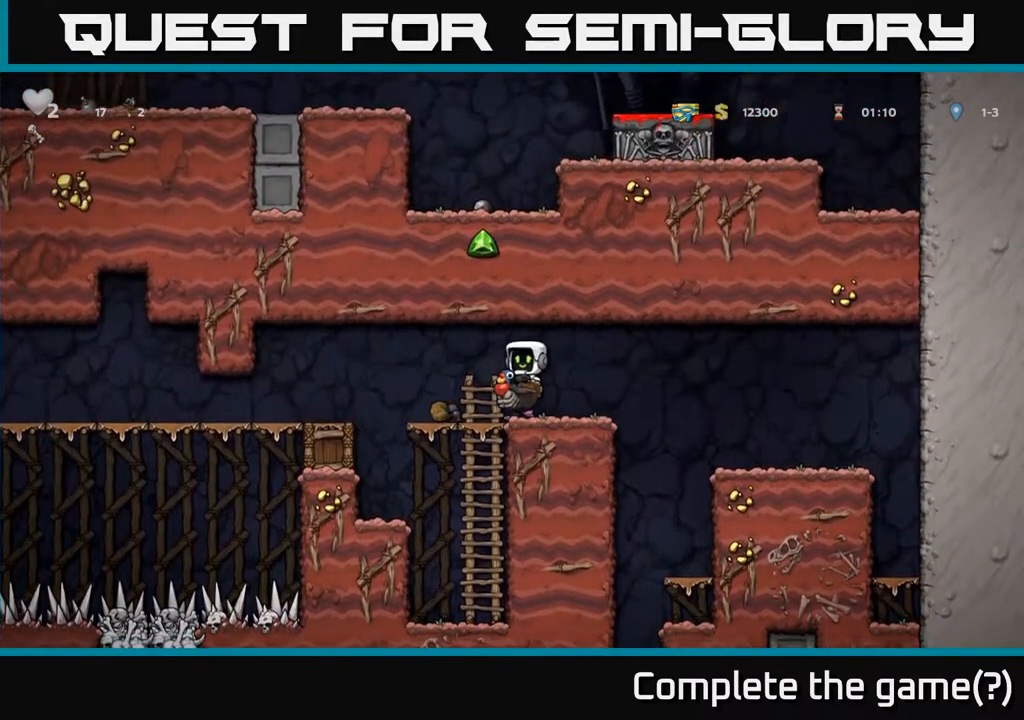
{"dt_ms": 500, "buttons": [], "left_stick": "left", "right_stick": "center", "events": [[83, "A", "down"], [183, "A", "up"]]}
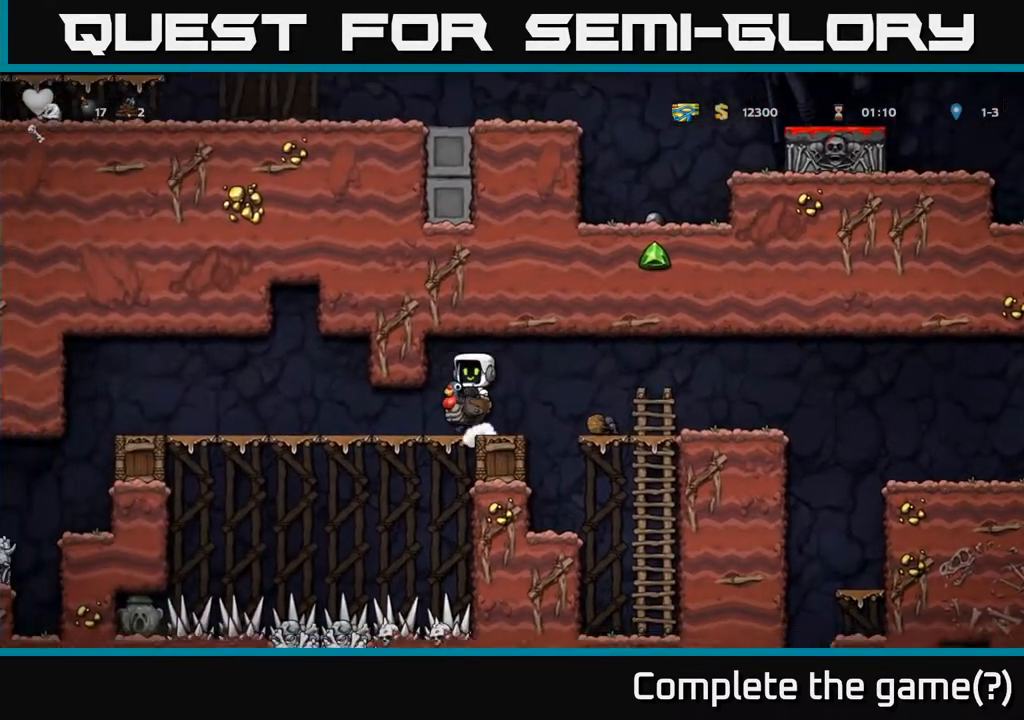
{"dt_ms": 500, "buttons": [], "left_stick": "left", "right_stick": "center", "events": [[333, "left_stick", "down"], [467, "left_stick", "left"]]}
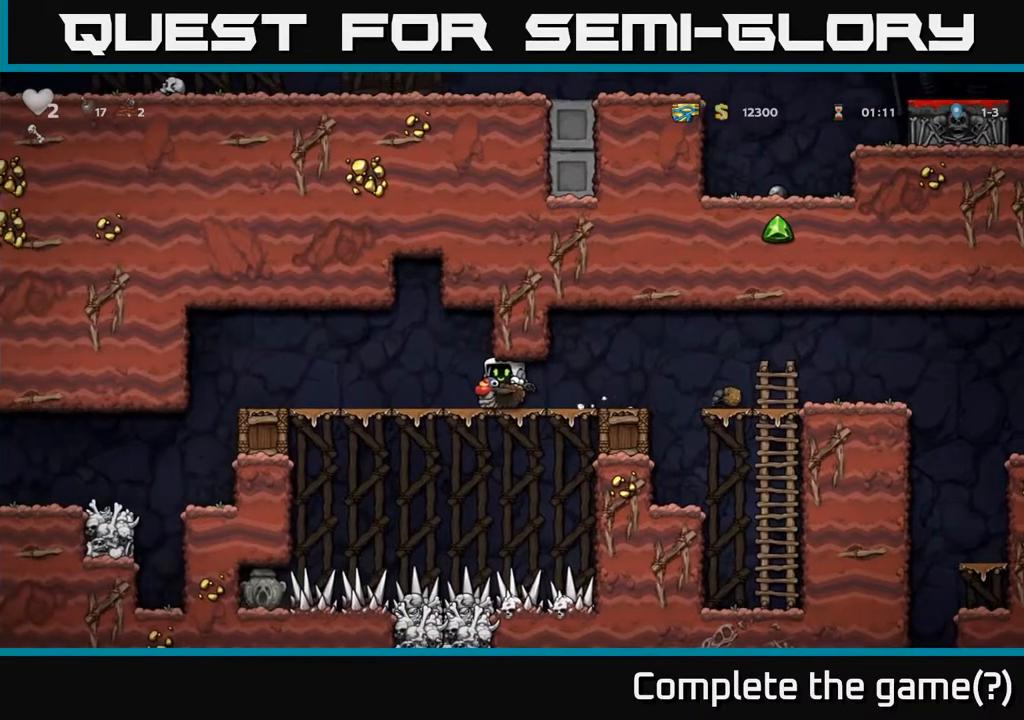
{"dt_ms": 1000, "buttons": ["A"], "left_stick": "center", "right_stick": "center"}
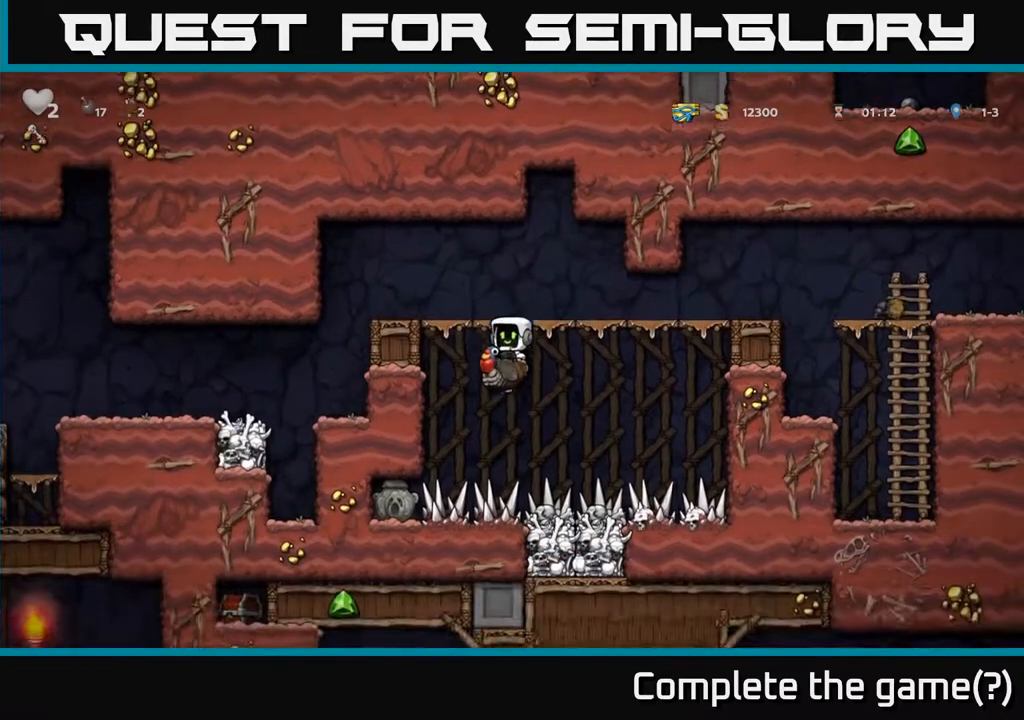
{"dt_ms": 500, "buttons": ["A"], "left_stick": "center", "right_stick": "center", "events": []}
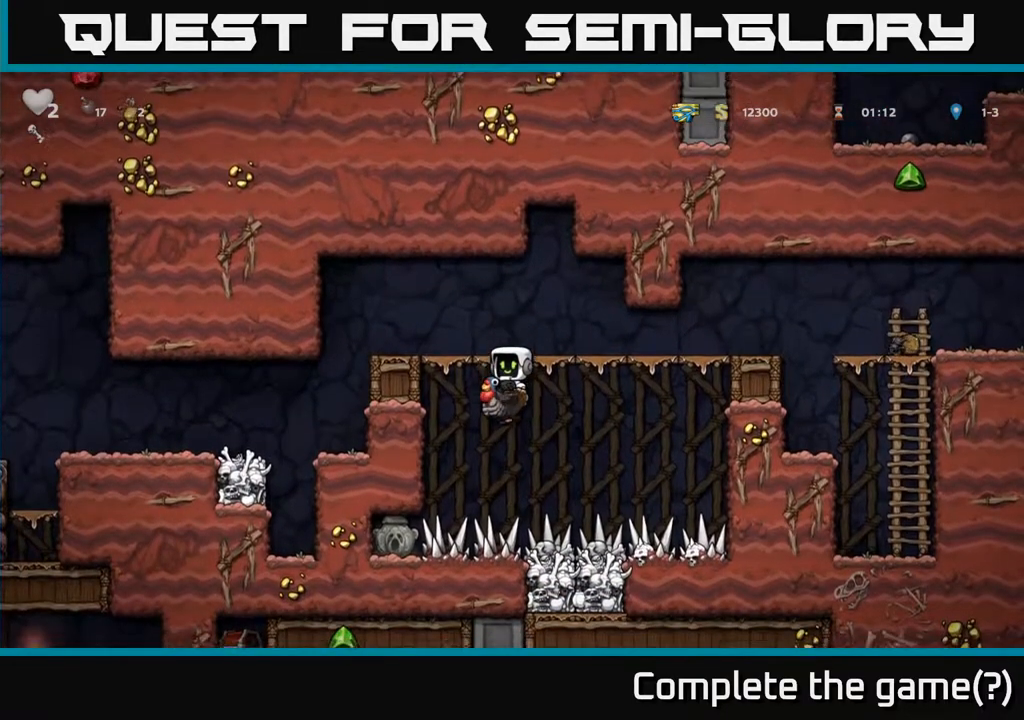
{"dt_ms": 500, "buttons": ["A"], "left_stick": "center", "right_stick": "center", "events": []}
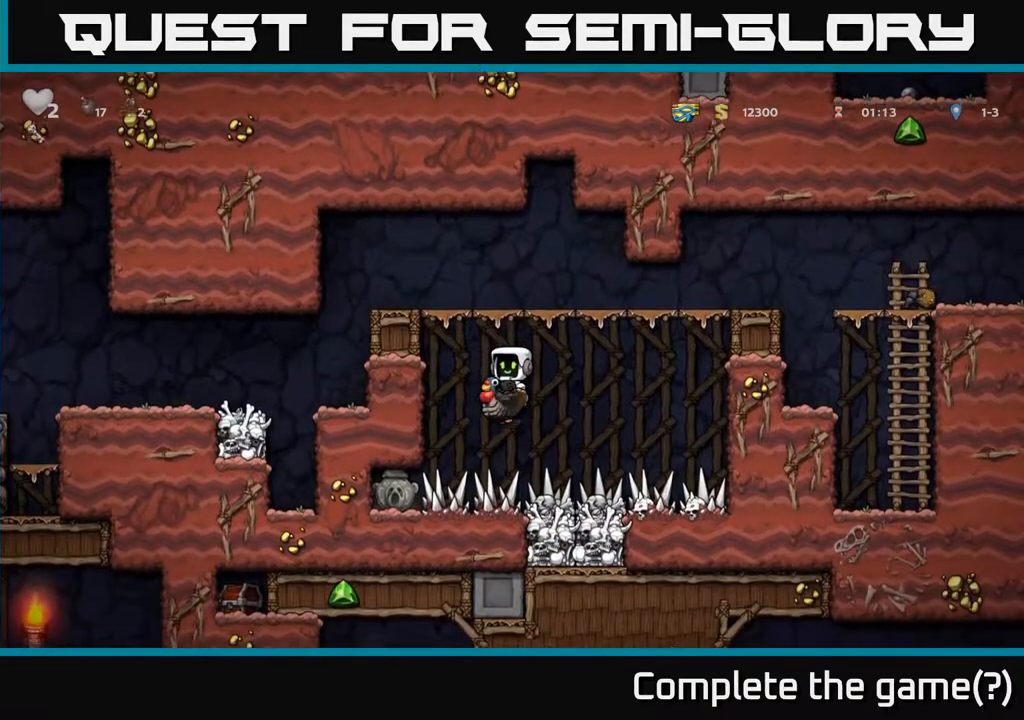
{"dt_ms": 500, "buttons": ["A"], "left_stick": "center", "right_stick": "center", "events": []}
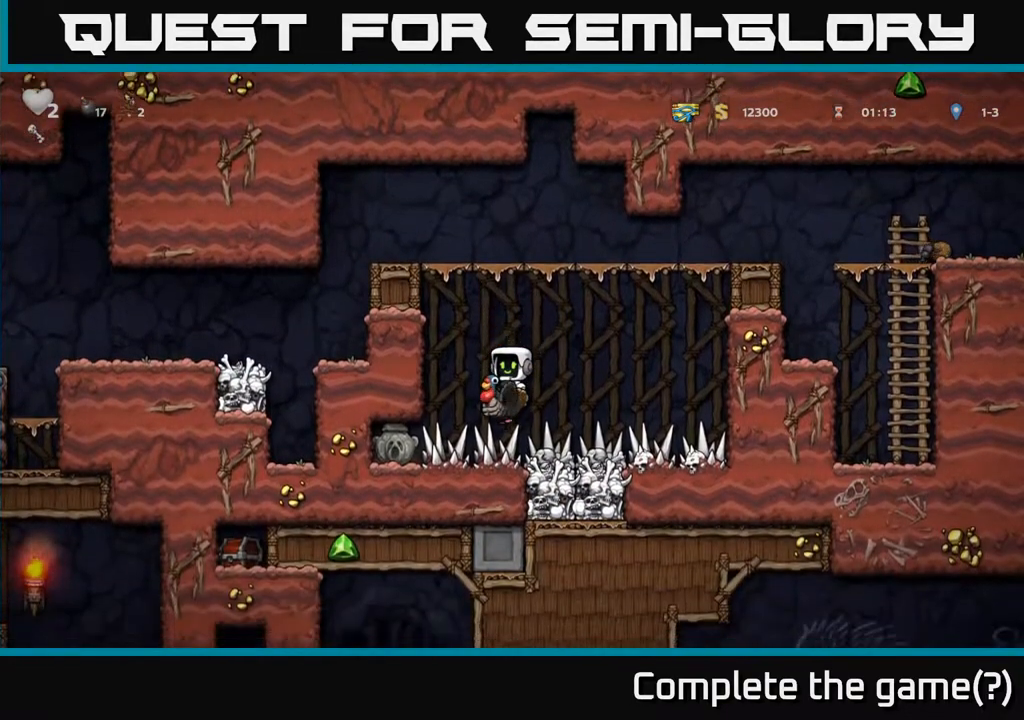
{"dt_ms": 500, "buttons": ["A"], "left_stick": "center", "right_stick": "center", "events": []}
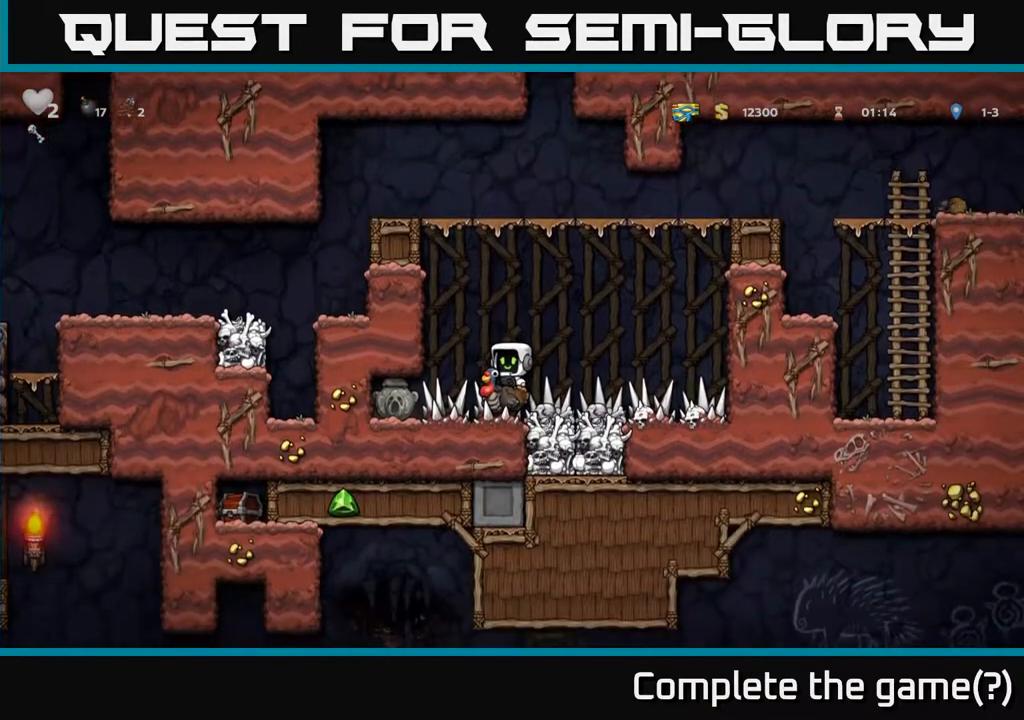
{"dt_ms": 500, "buttons": [], "left_stick": "center", "right_stick": "center", "events": [[200, "A", "up"]]}
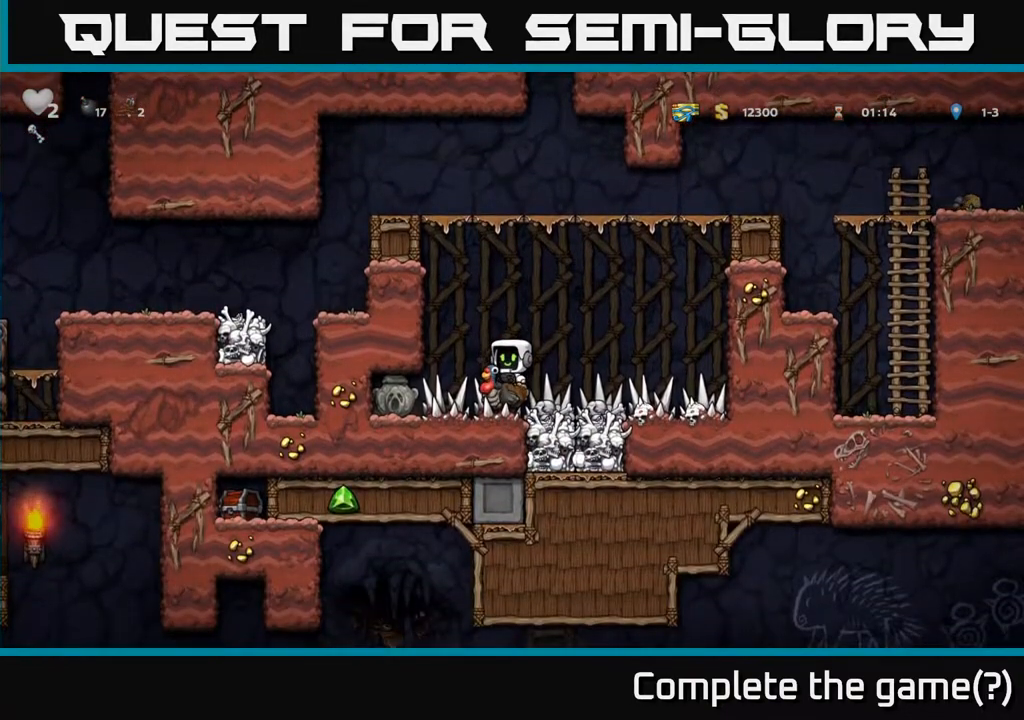
{"dt_ms": 500, "buttons": [], "left_stick": "center", "right_stick": "center", "events": []}
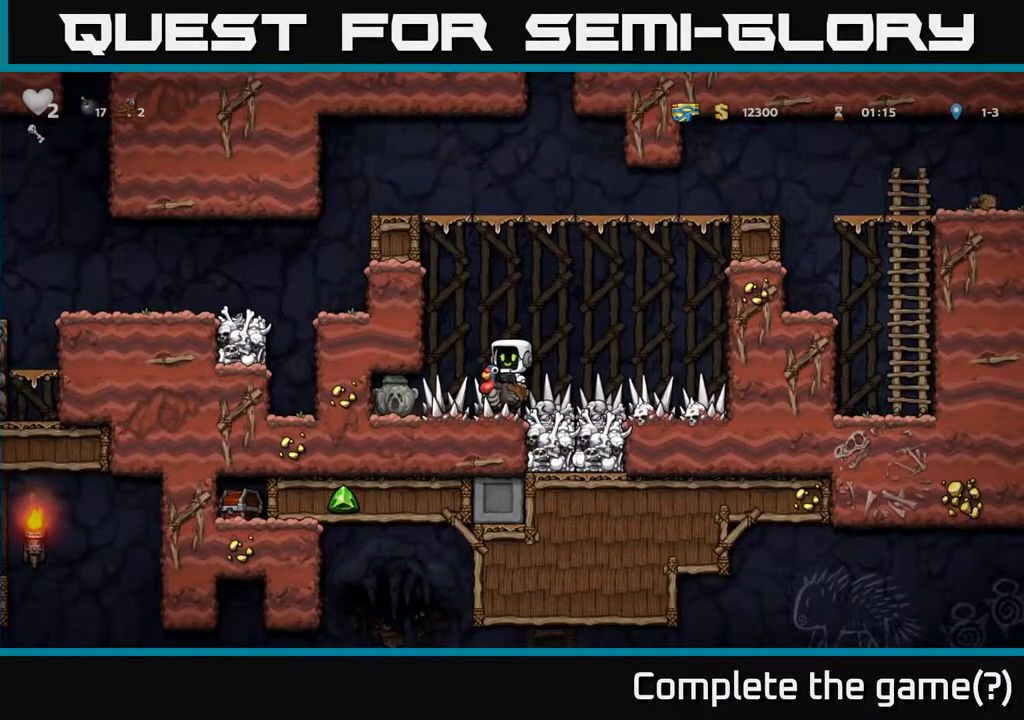
{"dt_ms": 1000, "buttons": [], "left_stick": "center", "right_stick": "center"}